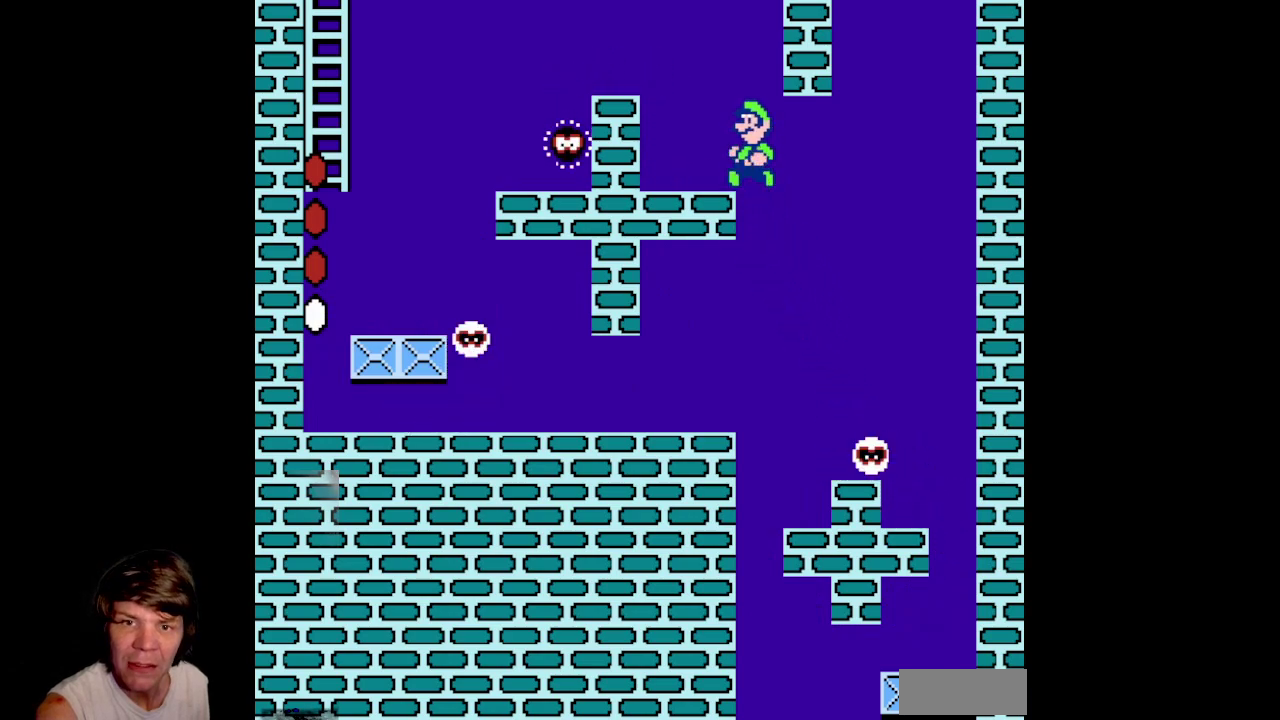
Gameplay with a controller (Nintendo layout); each line is a JSON object with the inputs held at the frame after it. "events" lists button and stick changes between this image and that frame as [ms after this image, input, new state], when the widget could be followed in between. Not read: L3 R3.
{"buttons": [], "events": [[383, "A", "up"], [417, "DPAD_LEFT", "up"]]}
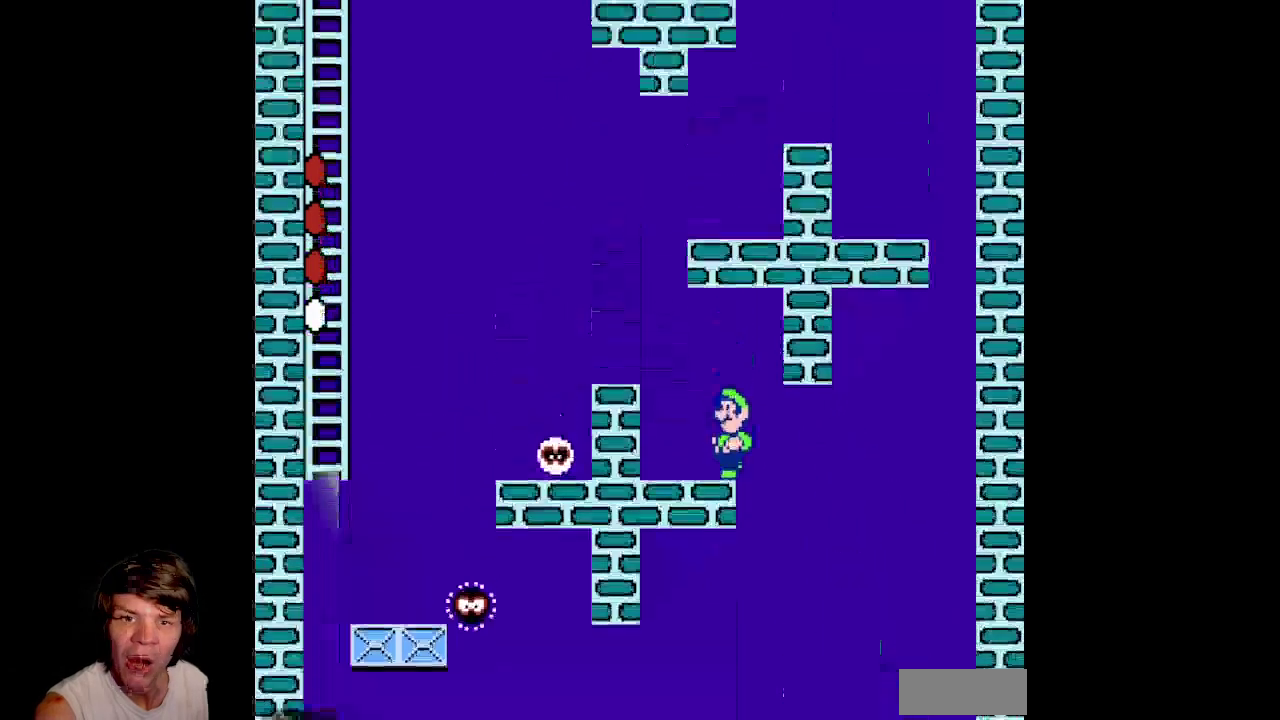
{"buttons": ["DPAD_LEFT"], "events": [[83, "DPAD_LEFT", "down"]]}
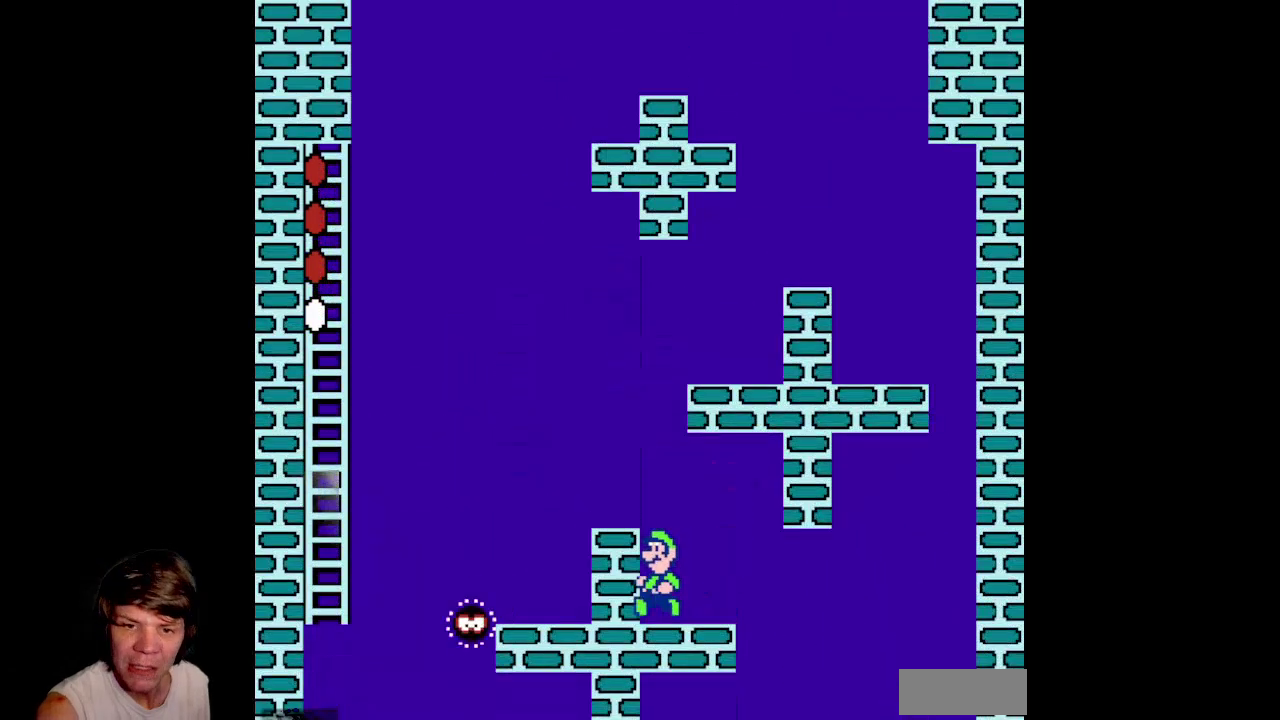
{"buttons": ["DPAD_LEFT"], "events": [[100, "DPAD_LEFT", "up"], [133, "A", "down"], [233, "A", "up"], [483, "DPAD_LEFT", "down"]]}
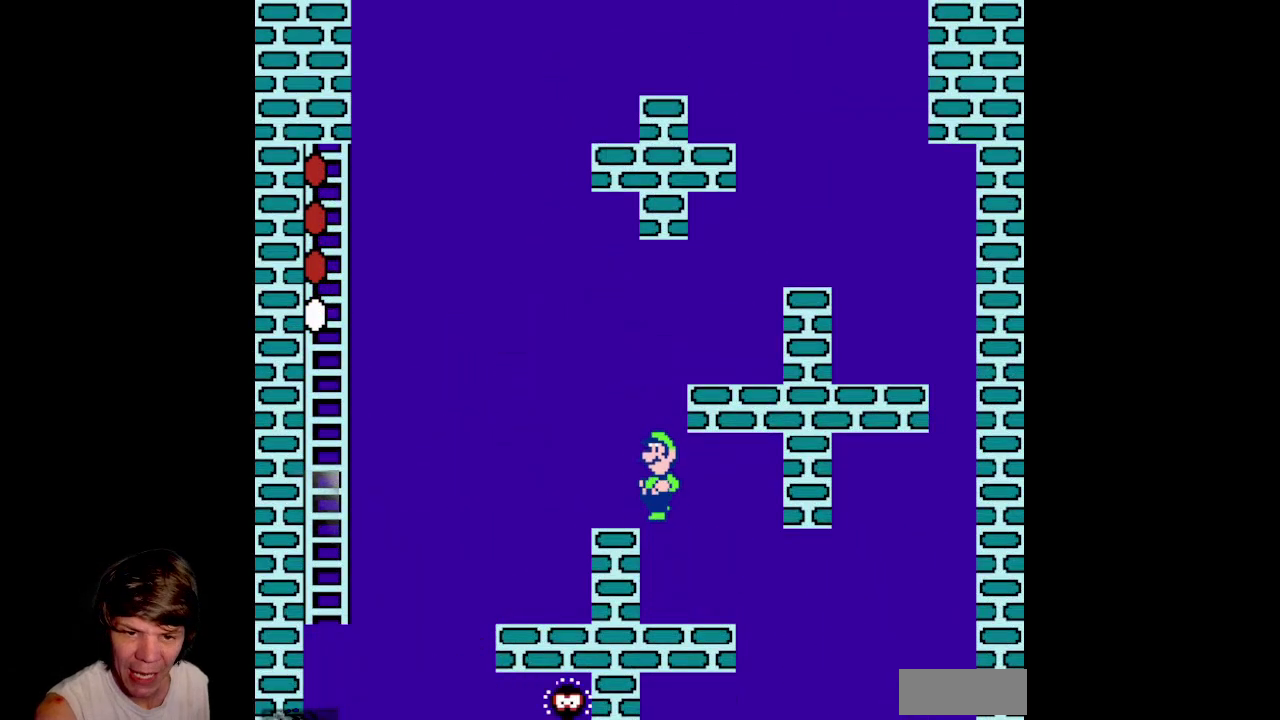
{"buttons": ["A", "DPAD_RIGHT"], "events": [[200, "DPAD_LEFT", "up"], [367, "DPAD_RIGHT", "down"], [433, "A", "down"]]}
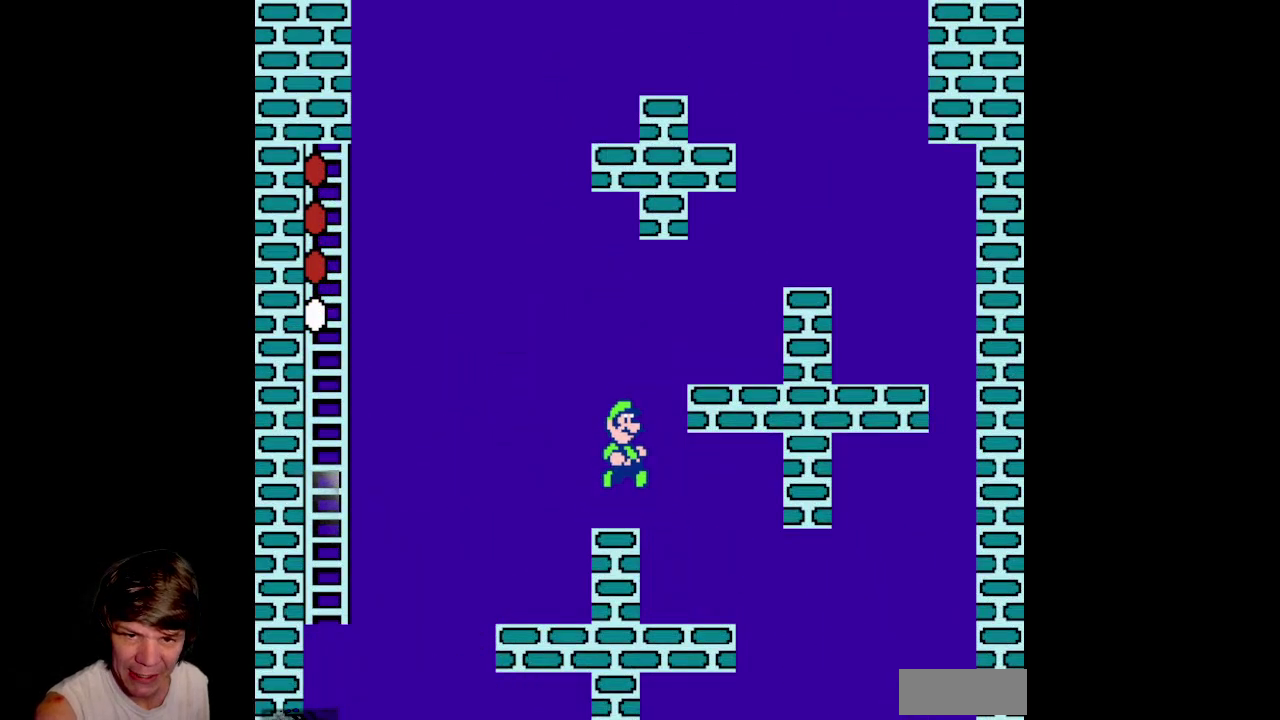
{"buttons": ["DPAD_RIGHT"], "events": [[383, "A", "up"]]}
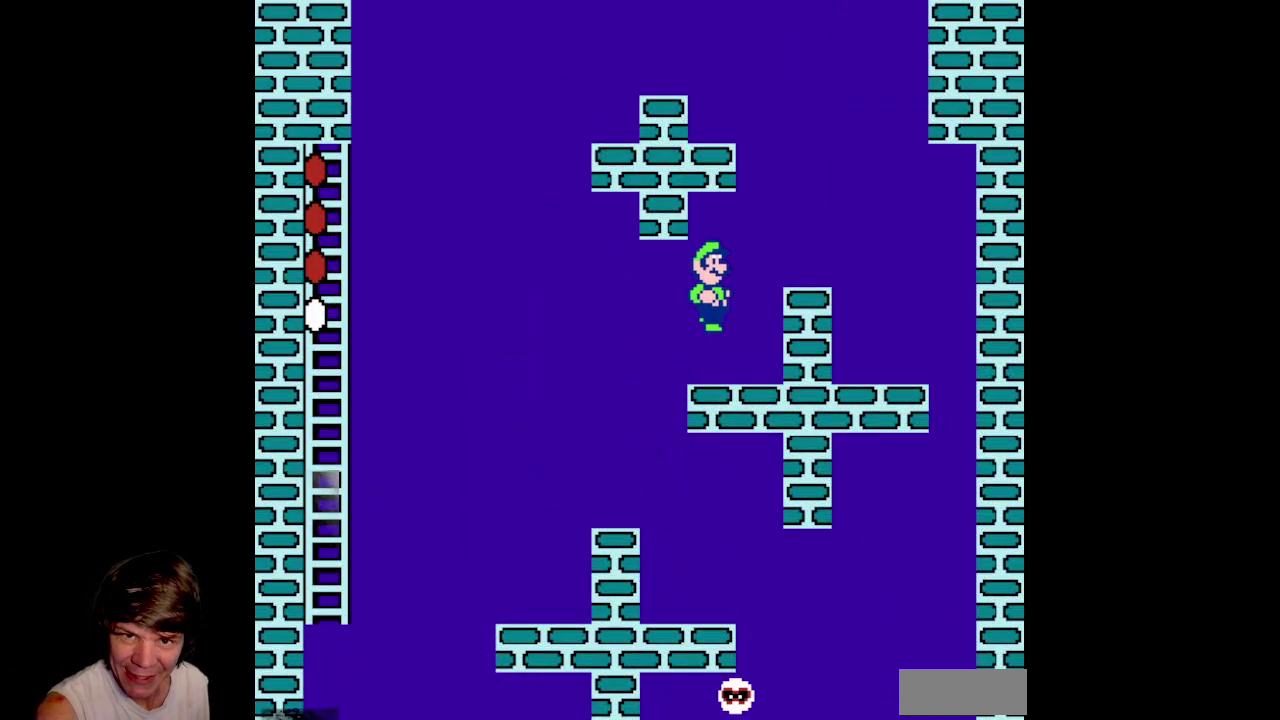
{"buttons": ["A"], "events": [[117, "DPAD_RIGHT", "up"], [383, "A", "down"]]}
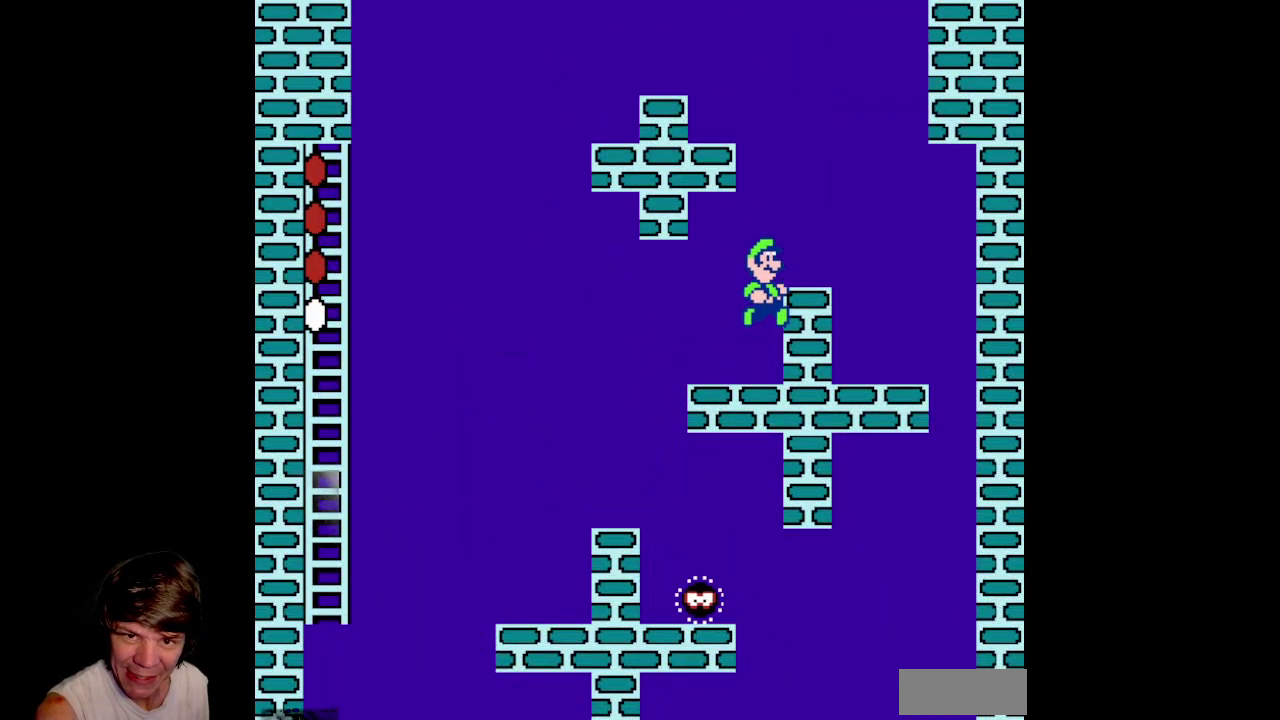
{"buttons": ["DPAD_LEFT"], "events": [[33, "A", "up"], [183, "DPAD_RIGHT", "down"], [350, "DPAD_RIGHT", "up"], [450, "DPAD_LEFT", "down"]]}
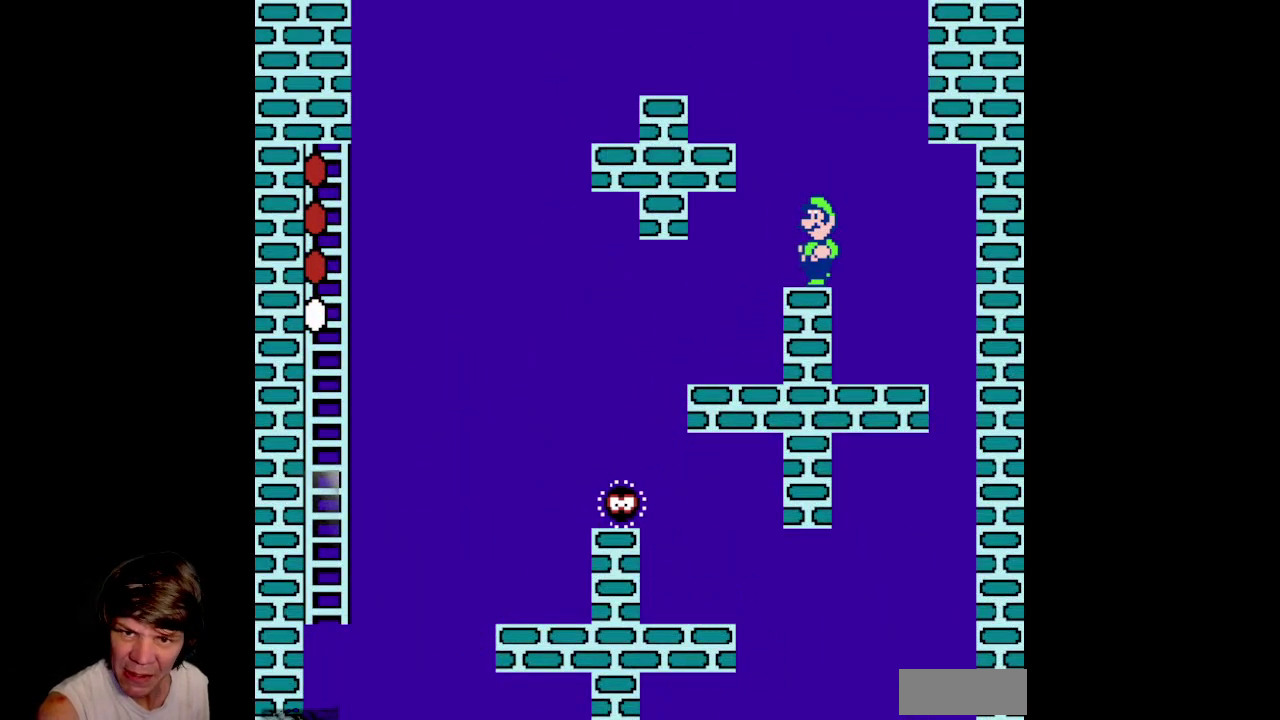
{"buttons": ["A", "DPAD_LEFT"], "events": [[100, "DPAD_LEFT", "up"], [433, "DPAD_LEFT", "down"], [450, "A", "down"]]}
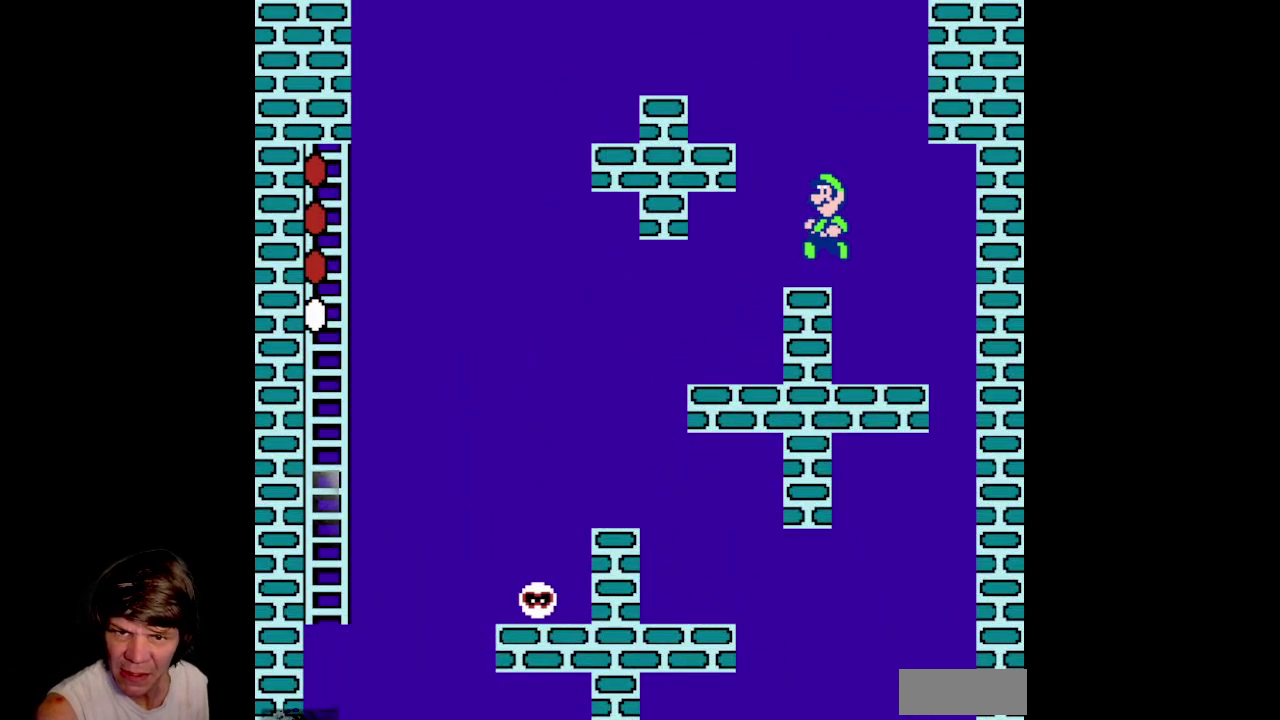
{"buttons": ["DPAD_LEFT"], "events": [[417, "A", "up"]]}
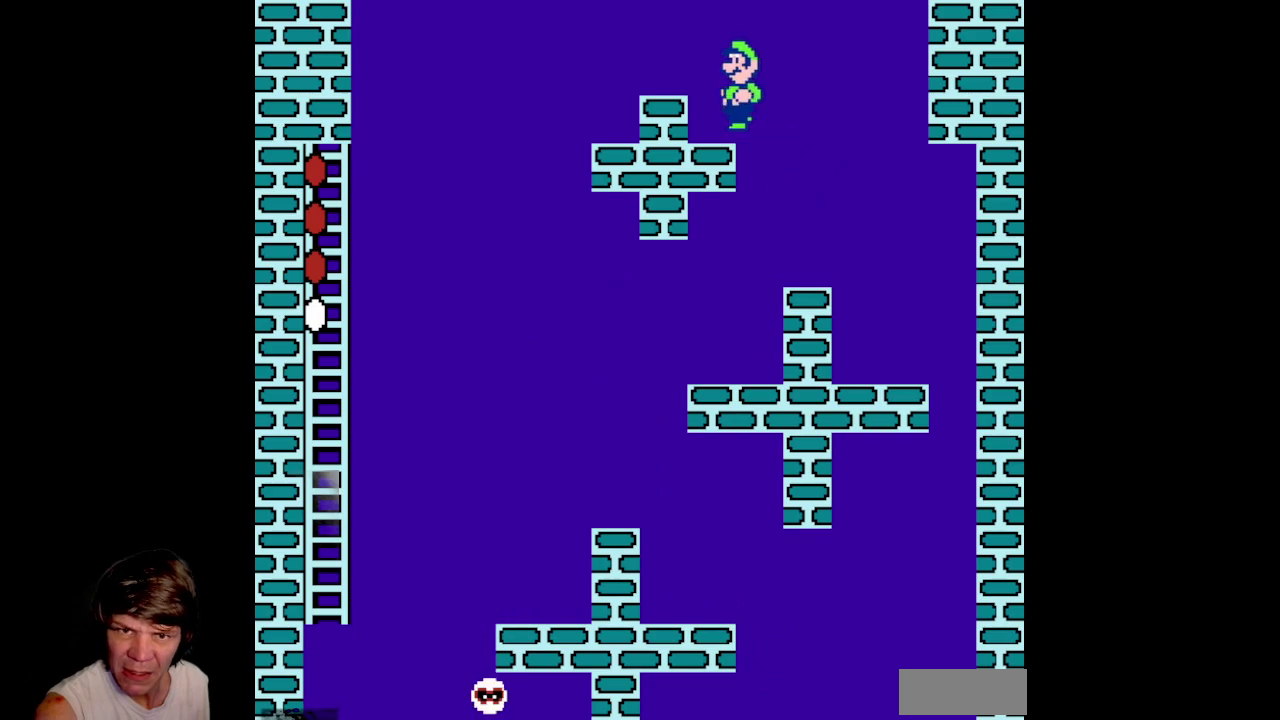
{"buttons": [], "events": [[183, "DPAD_LEFT", "up"]]}
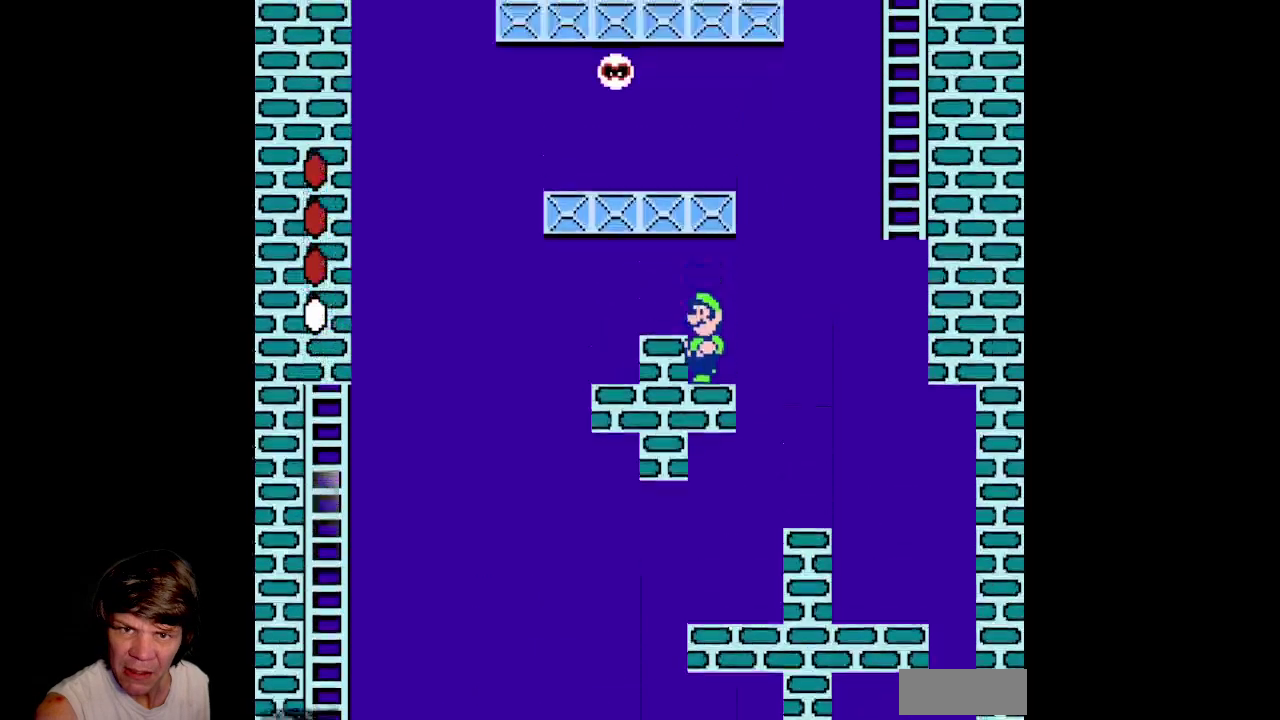
{"buttons": ["A", "DPAD_RIGHT"], "events": [[267, "DPAD_RIGHT", "down"], [367, "A", "down"]]}
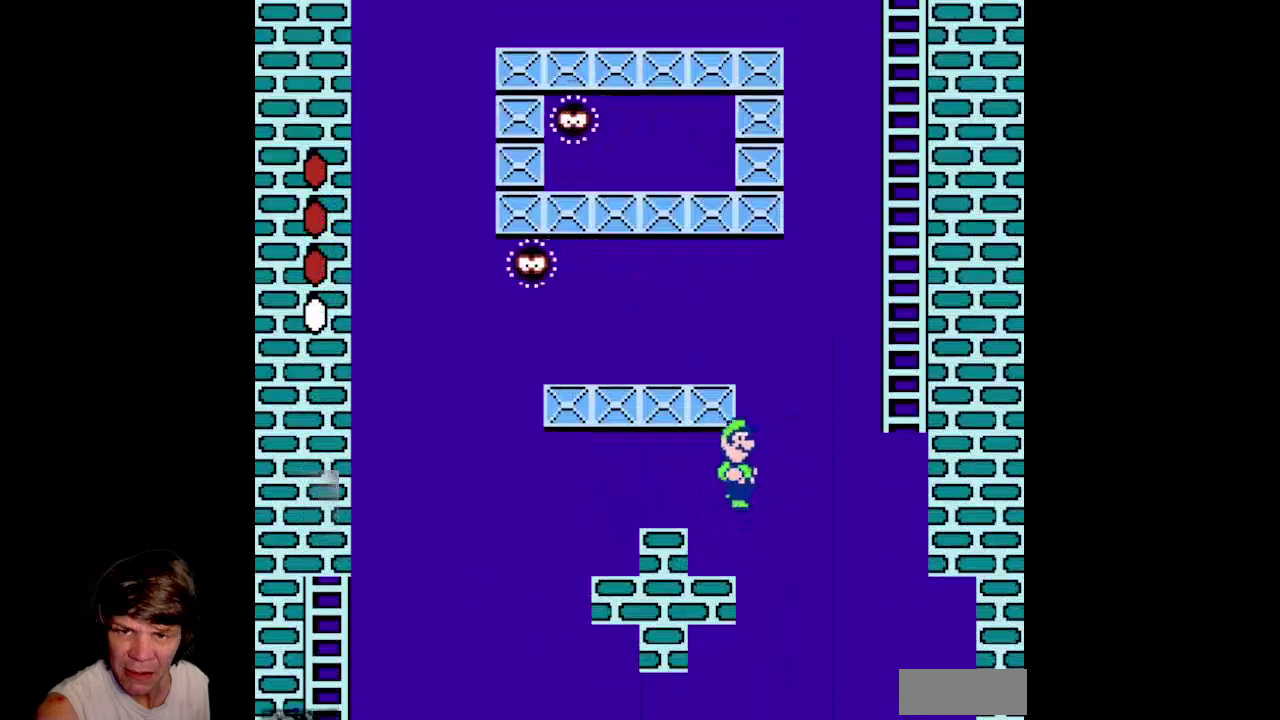
{"buttons": ["A", "DPAD_UP", "DPAD_RIGHT"], "events": [[417, "DPAD_UP", "down"]]}
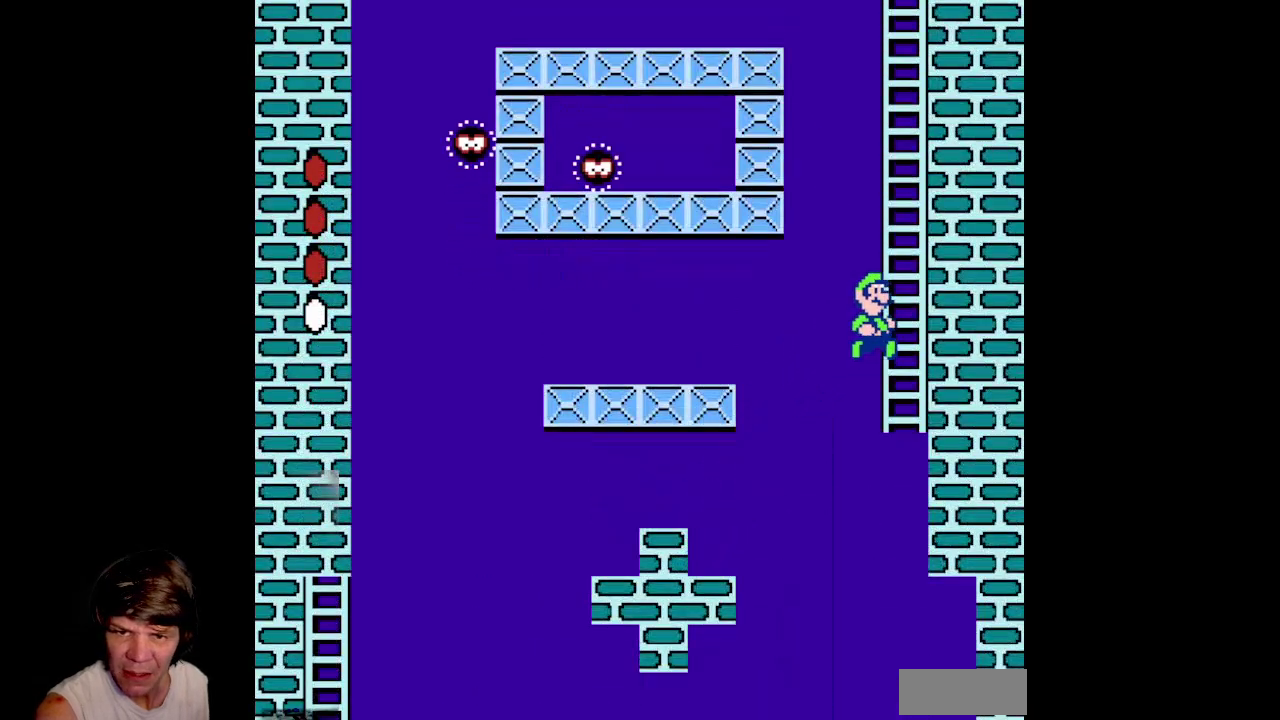
{"buttons": ["DPAD_UP"], "events": [[17, "A", "up"], [17, "DPAD_RIGHT", "up"]]}
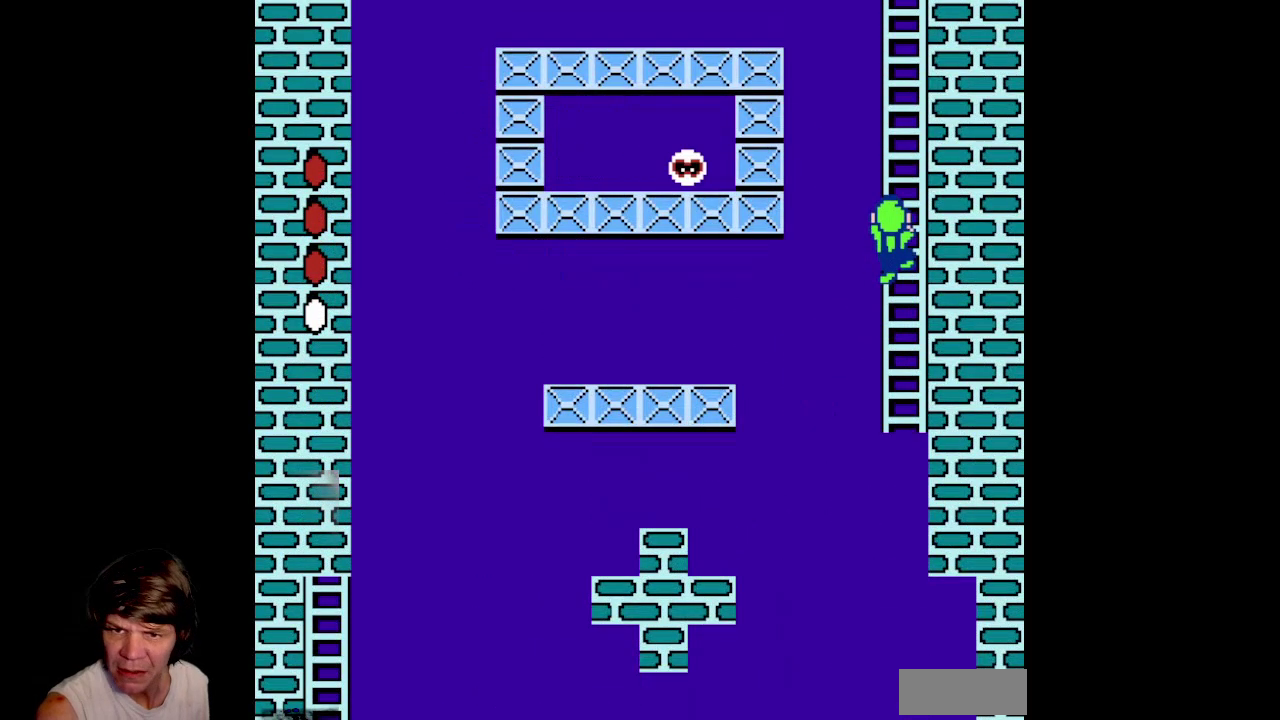
{"buttons": ["DPAD_UP"], "events": []}
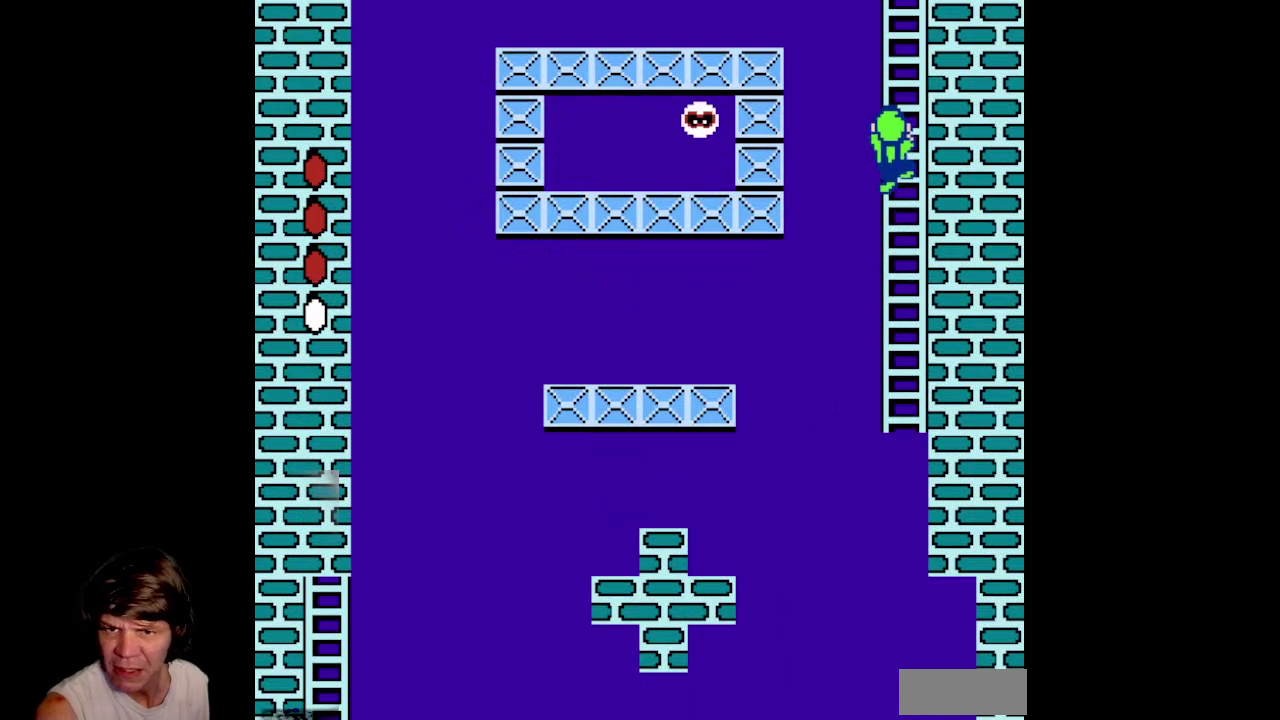
{"buttons": ["DPAD_UP"], "events": []}
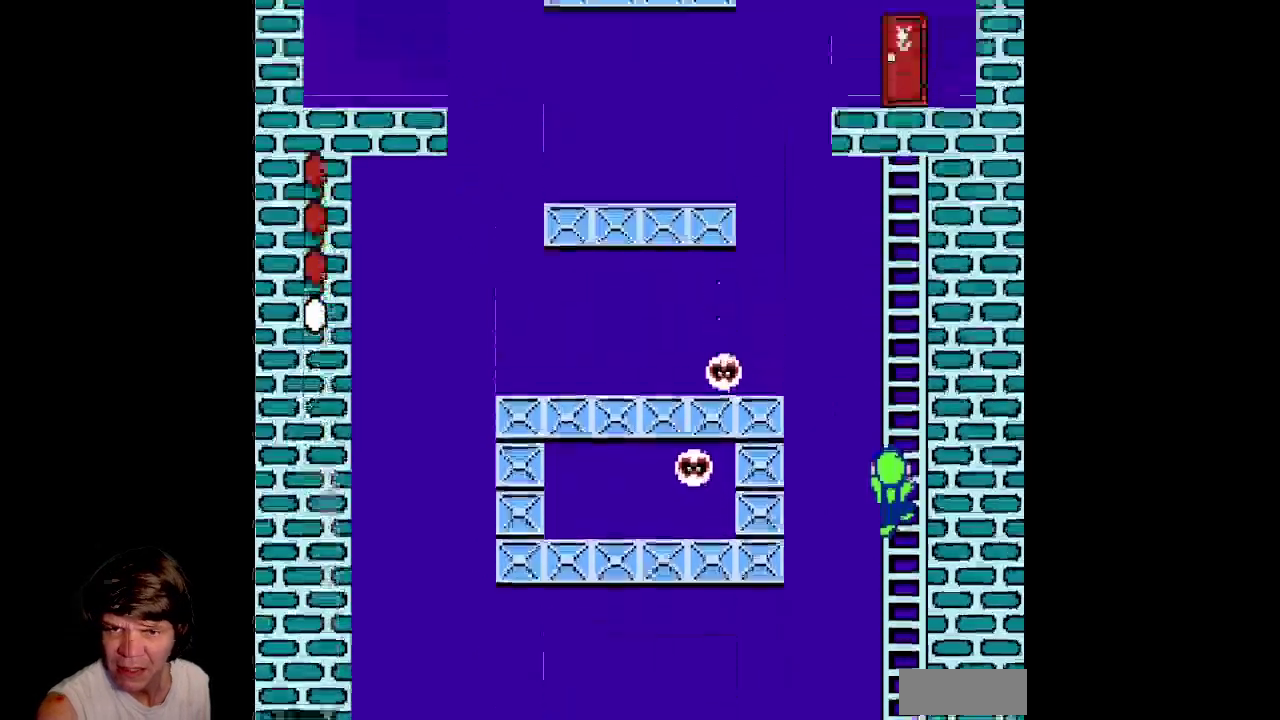
{"buttons": ["DPAD_UP"], "events": [[433, "DPAD_RIGHT", "down"], [500, "DPAD_RIGHT", "up"]]}
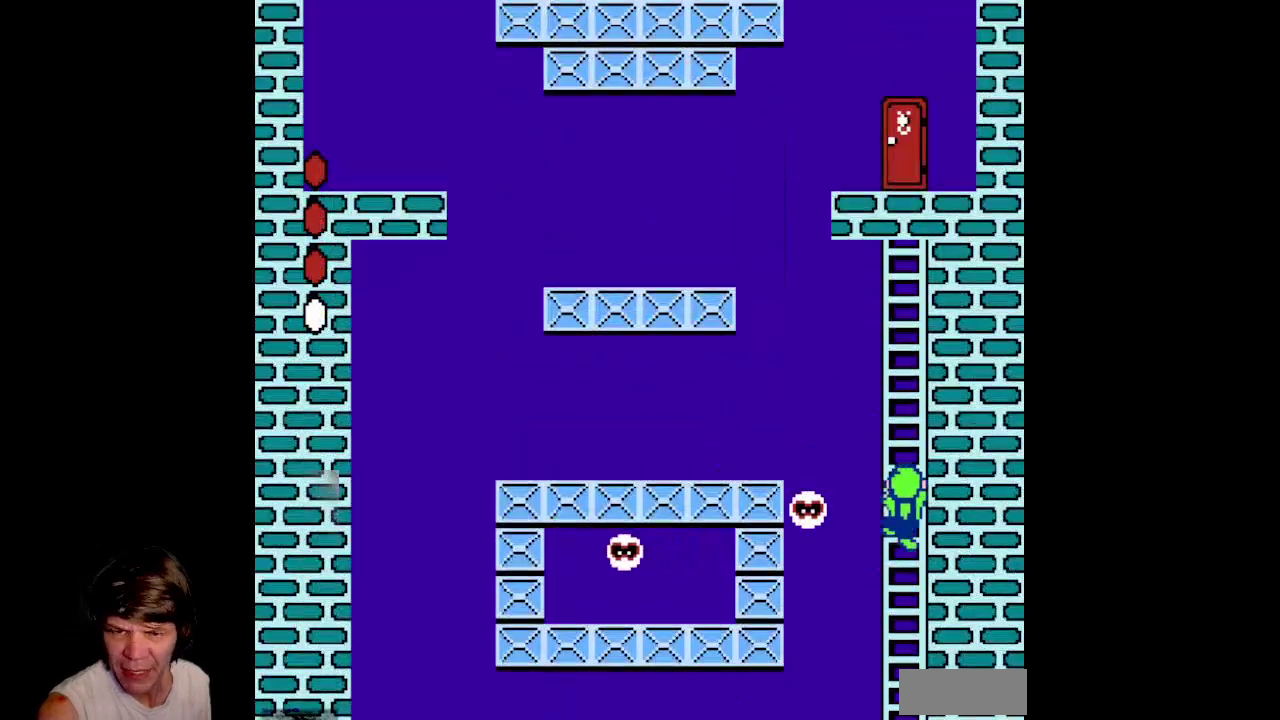
{"buttons": ["DPAD_UP"], "events": []}
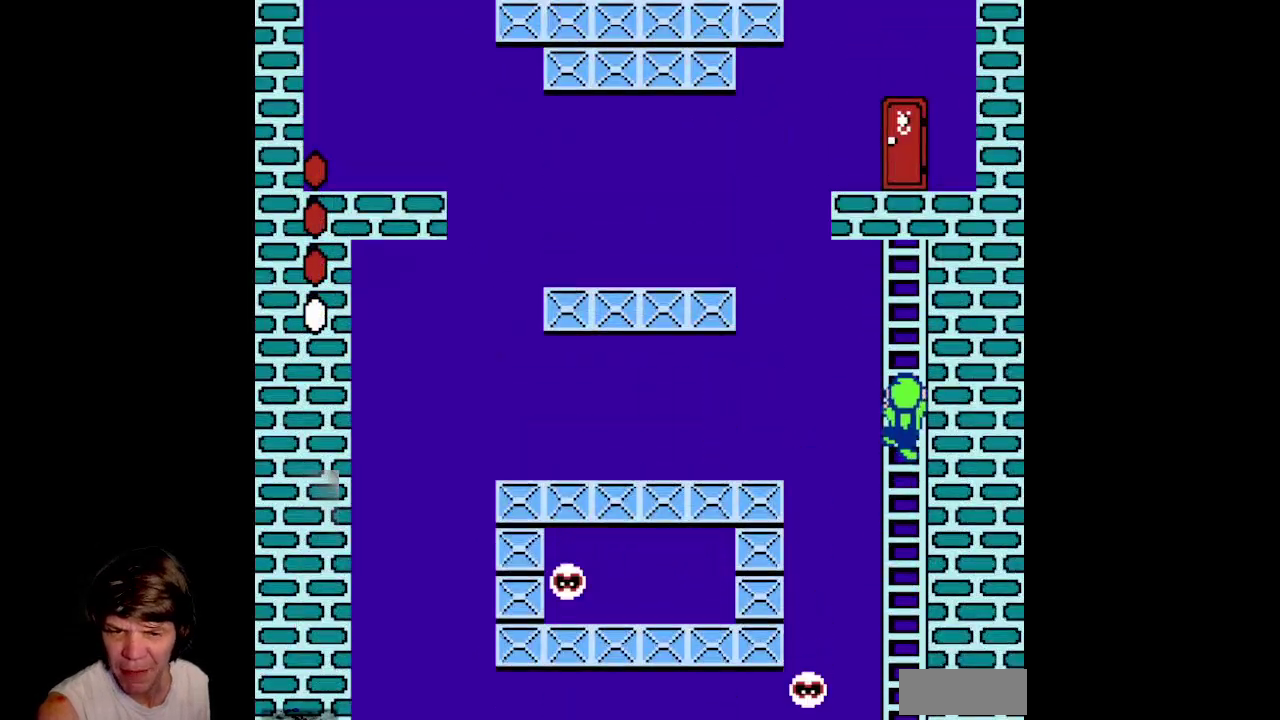
{"buttons": ["DPAD_UP"], "events": []}
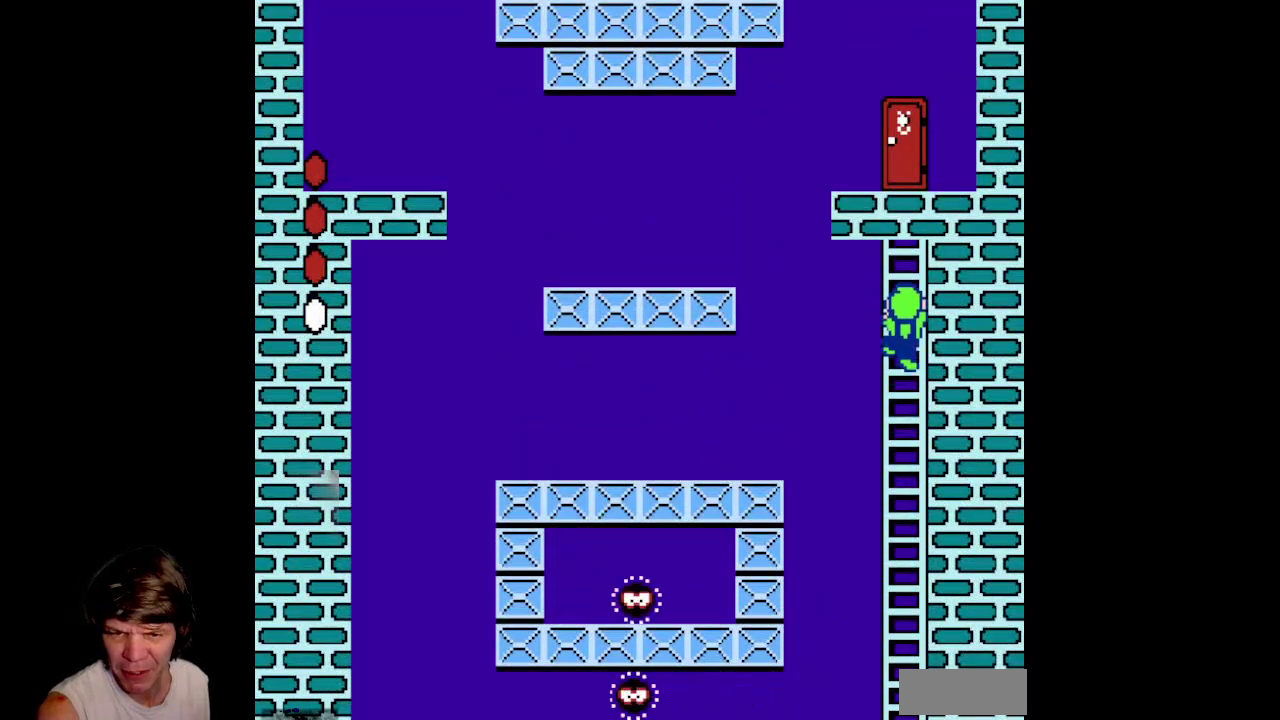
{"buttons": ["DPAD_UP"], "events": []}
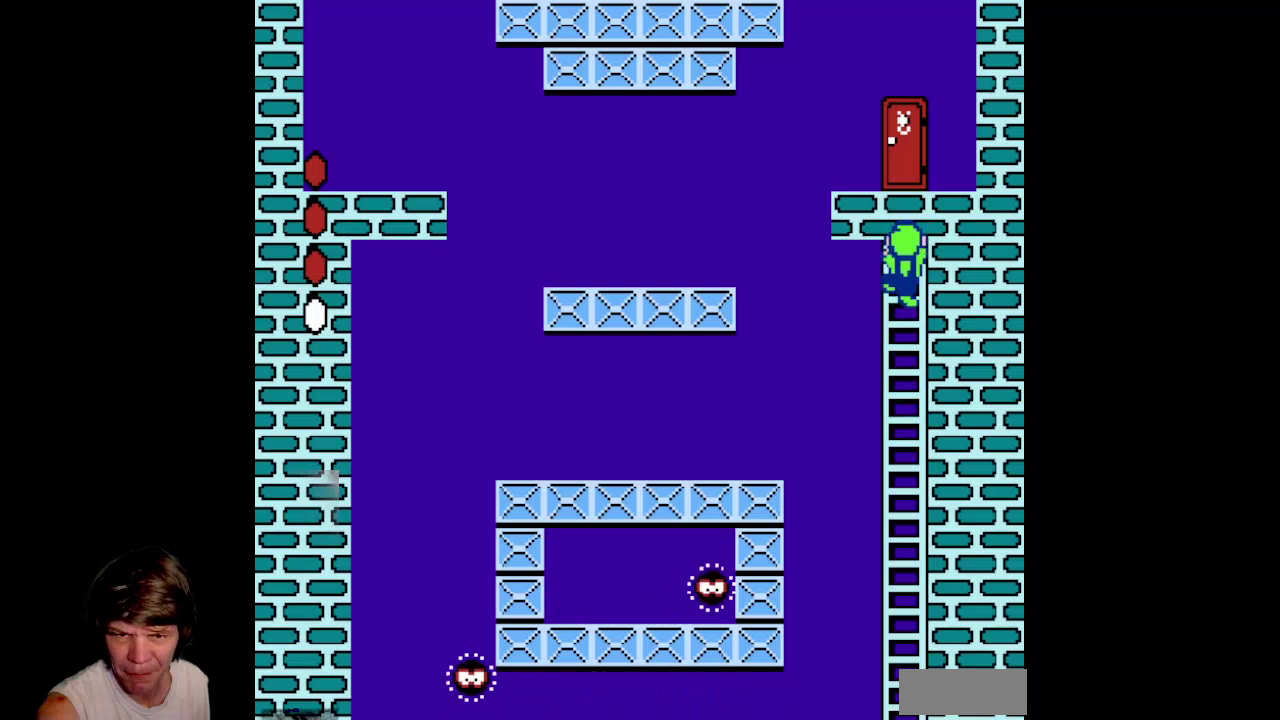
{"buttons": [], "events": [[417, "DPAD_UP", "up"]]}
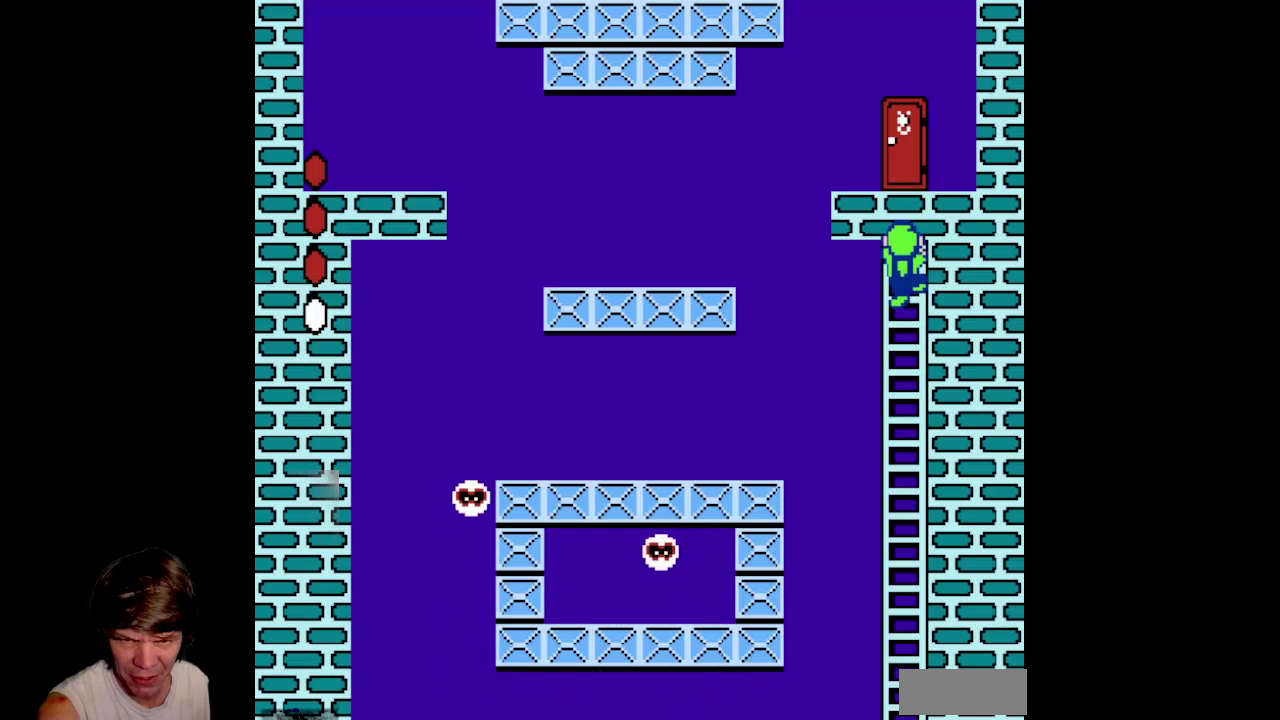
{"buttons": [], "events": []}
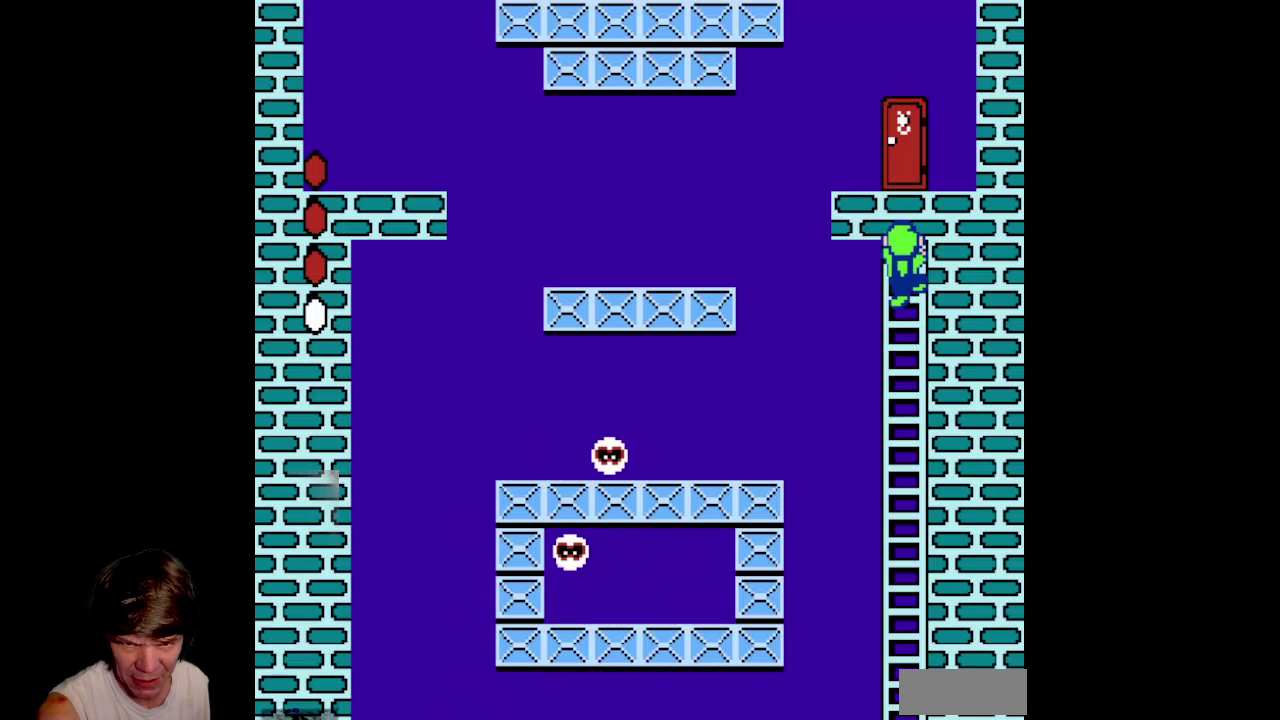
{"buttons": [], "events": []}
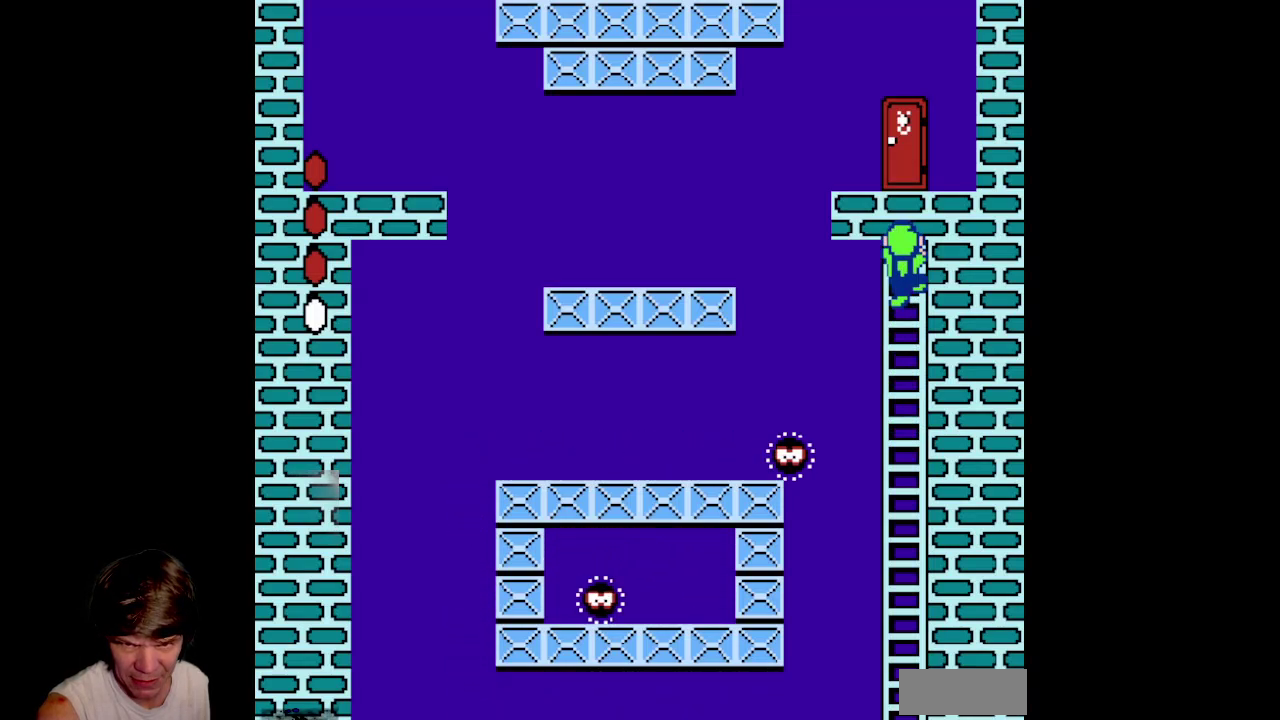
{"buttons": ["A", "B", "DPAD_LEFT"], "events": [[50, "DPAD_LEFT", "down"], [150, "A", "down"], [300, "B", "down"]]}
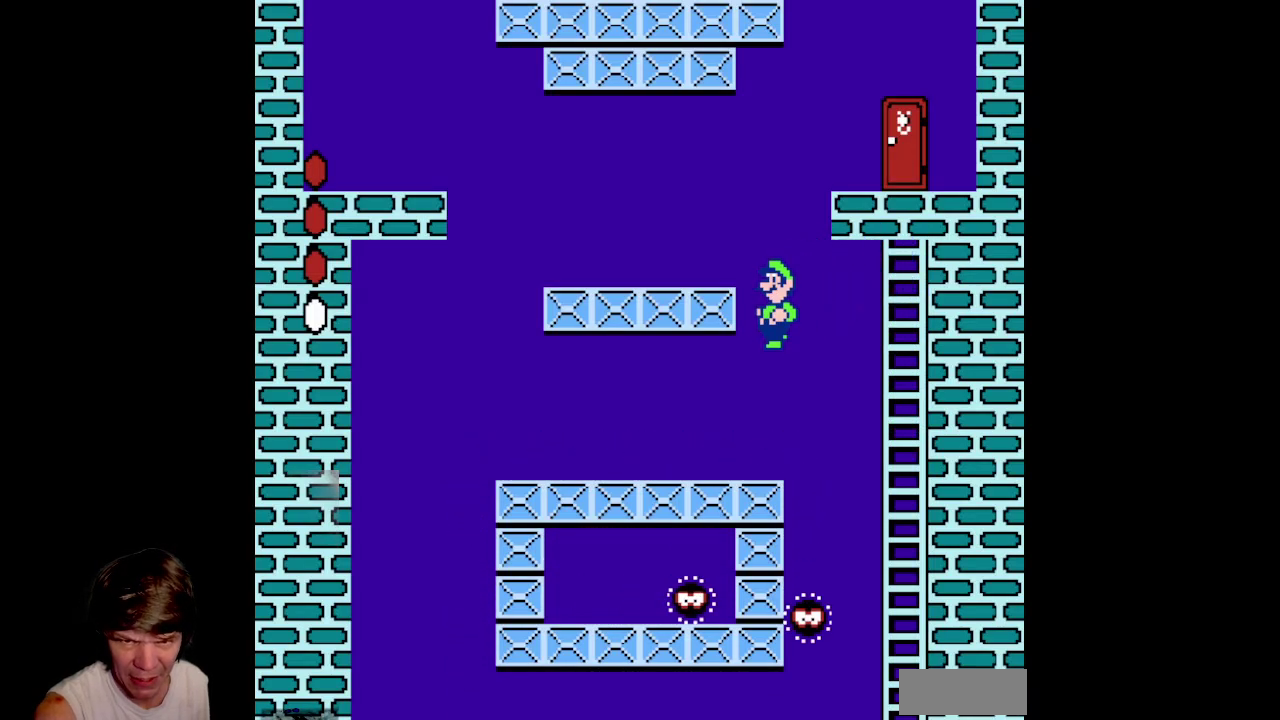
{"buttons": [], "events": [[17, "A", "up"], [100, "B", "up"], [267, "DPAD_LEFT", "up"]]}
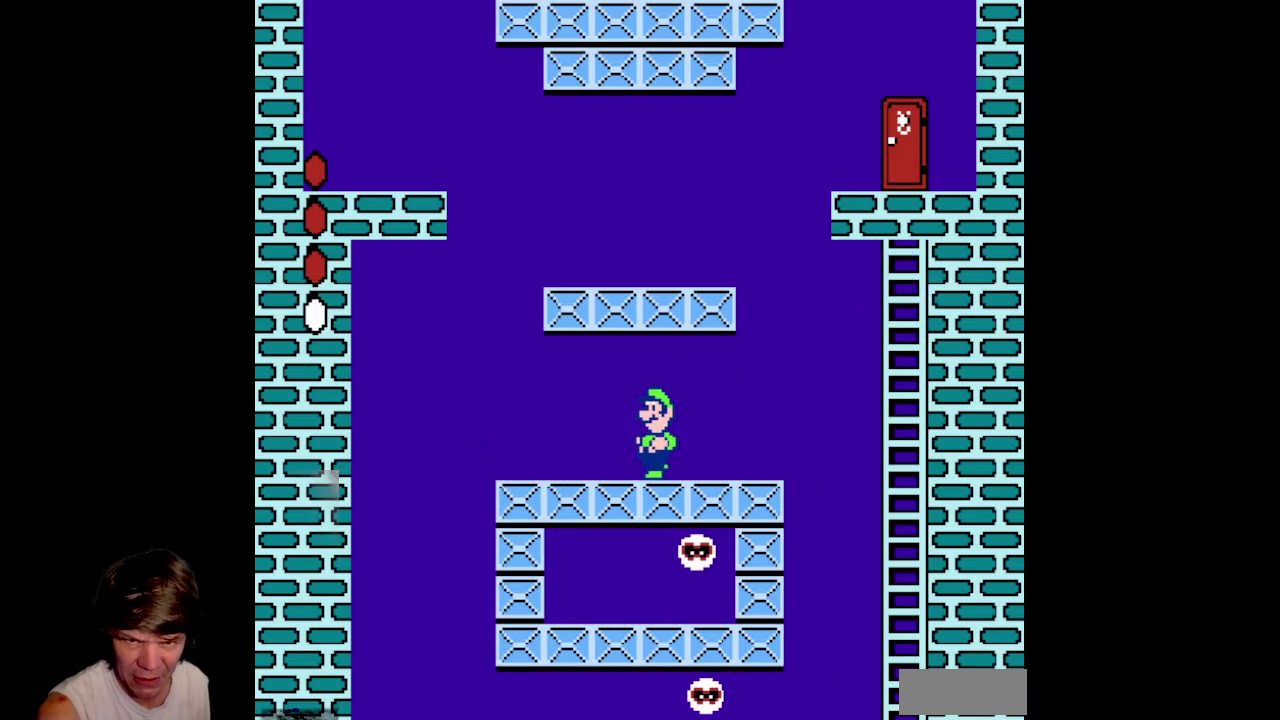
{"buttons": ["DPAD_DOWN"], "events": [[100, "DPAD_DOWN", "down"], [250, "DPAD_DOWN", "up"], [333, "DPAD_DOWN", "down"]]}
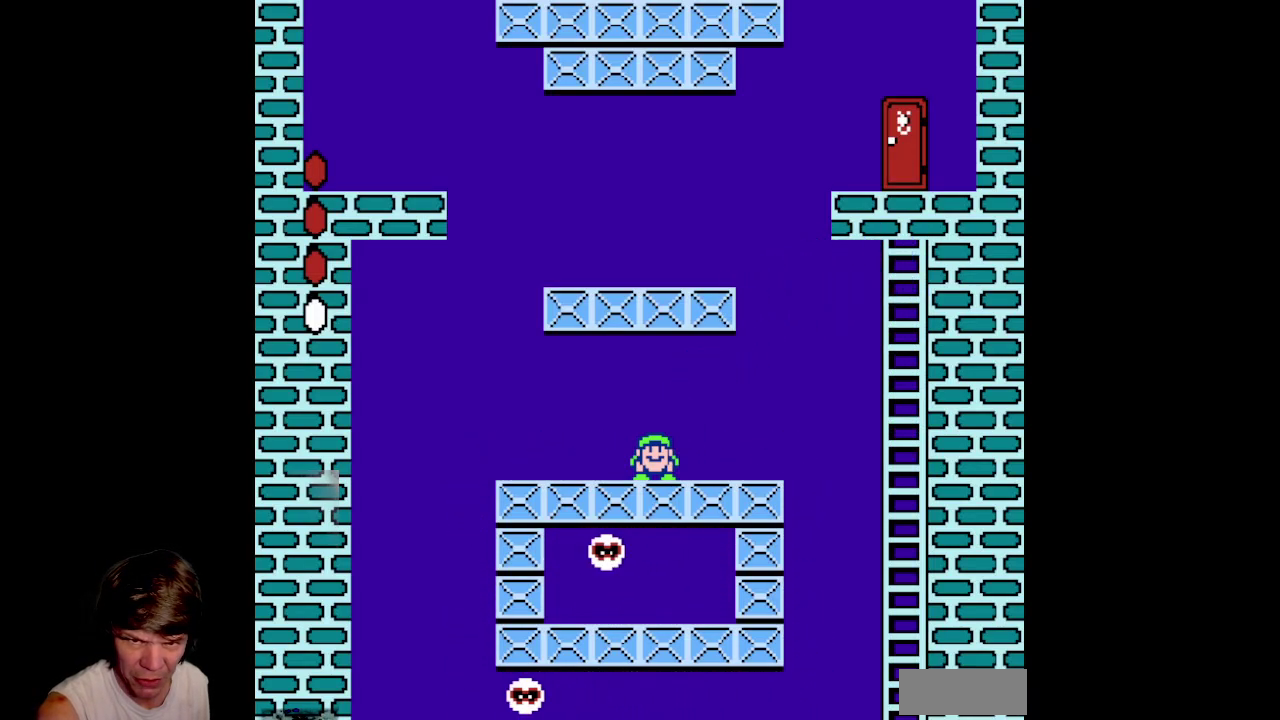
{"buttons": ["DPAD_DOWN"], "events": []}
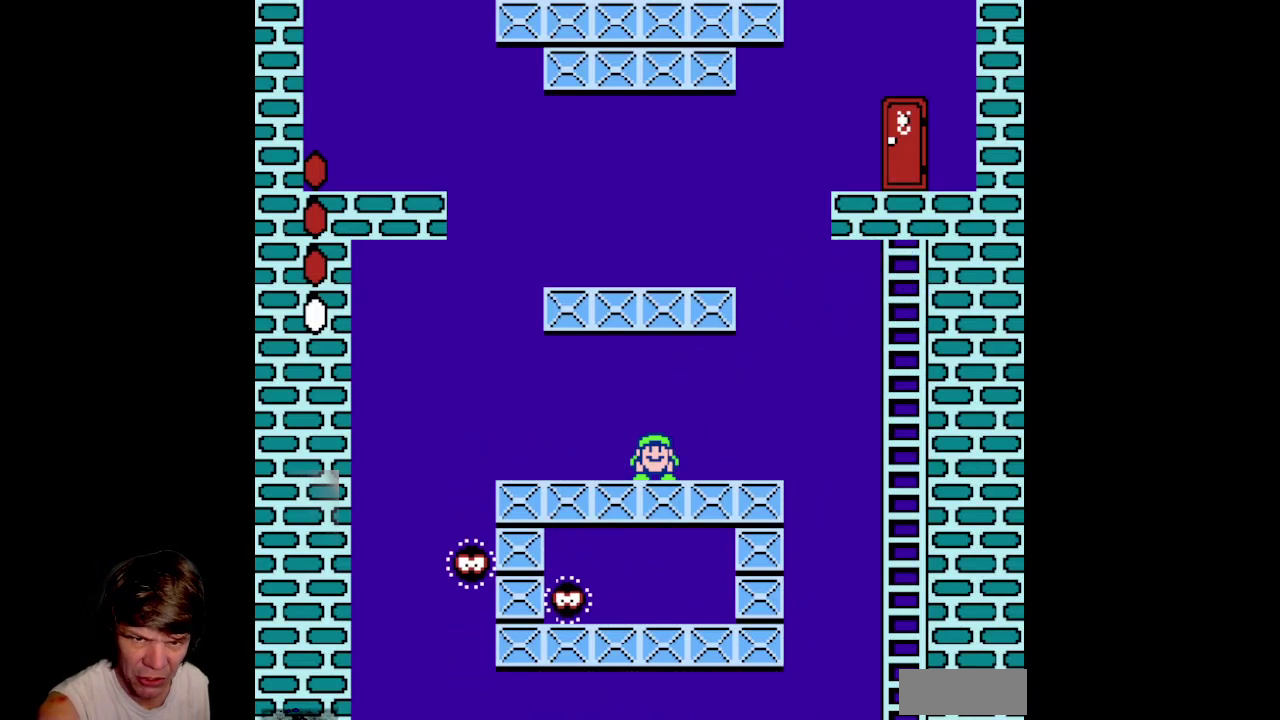
{"buttons": ["A", "DPAD_DOWN"], "events": [[433, "A", "down"]]}
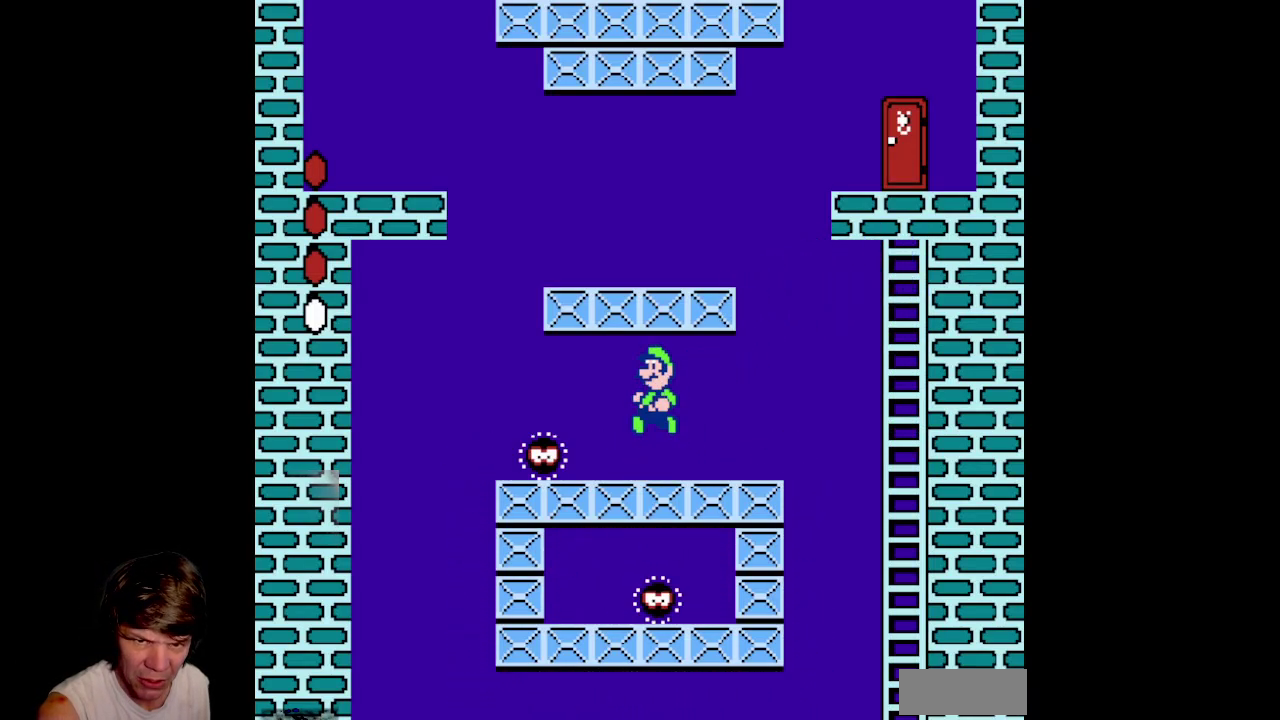
{"buttons": ["DPAD_DOWN"], "events": [[483, "A", "up"]]}
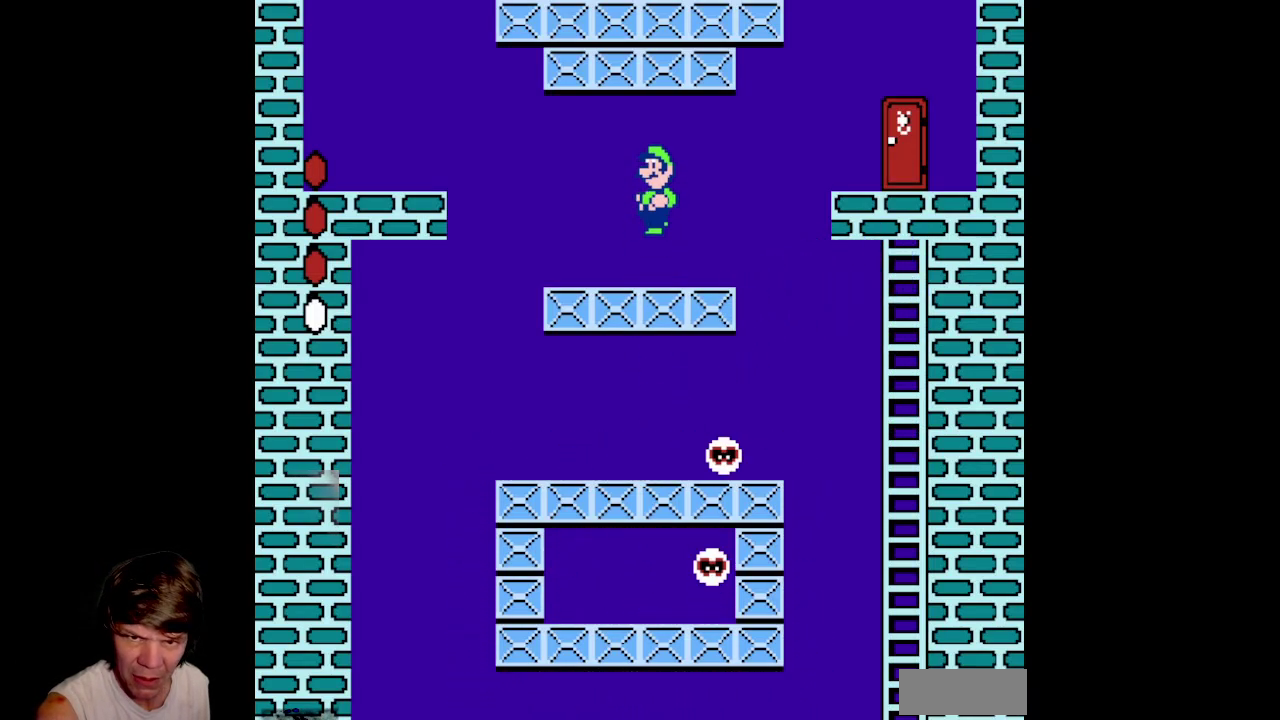
{"buttons": ["B", "DPAD_LEFT"], "events": [[33, "DPAD_DOWN", "up"], [417, "B", "down"], [450, "DPAD_LEFT", "down"]]}